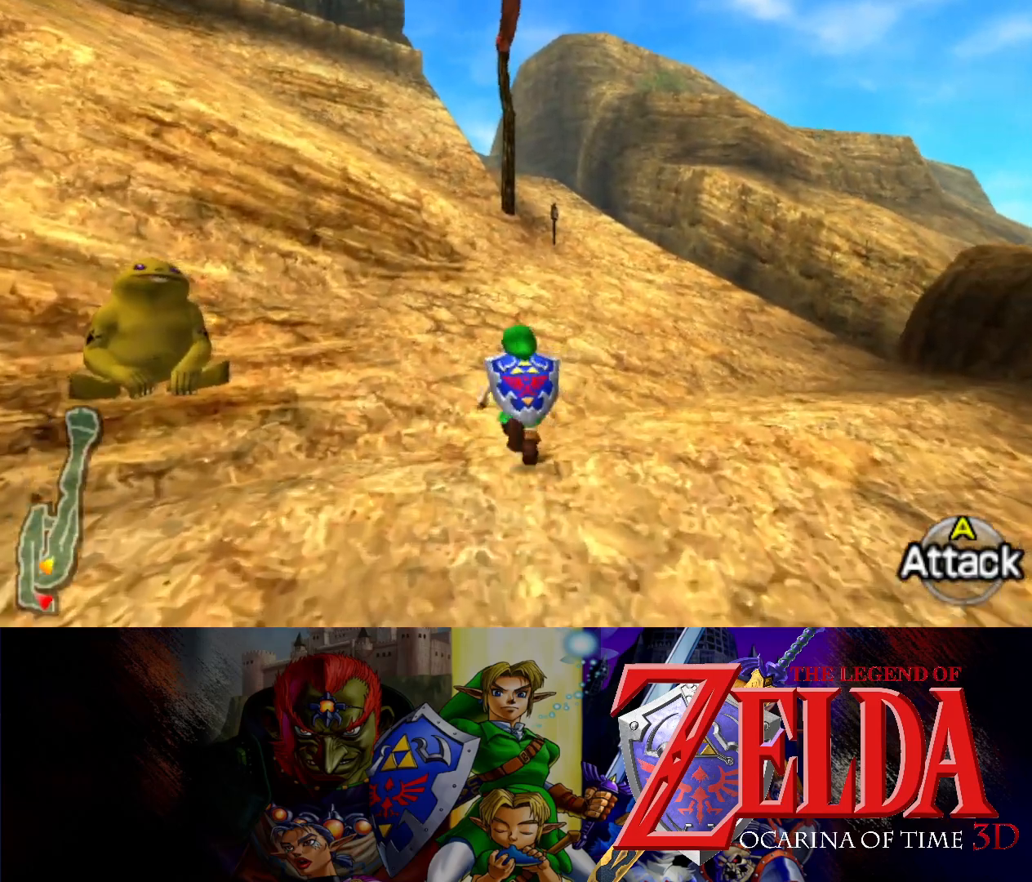
Gameplay with a controller (Xbox layout); each line is a JSON object with the inputs held at the frame after it. "events" lists button and stick changes between this image and that frame as [ms after this image, input, new state], when the widget could be followed in between. Not read: L2 R2 right_stick.
{"buttons": [], "left_stick": "up", "events": []}
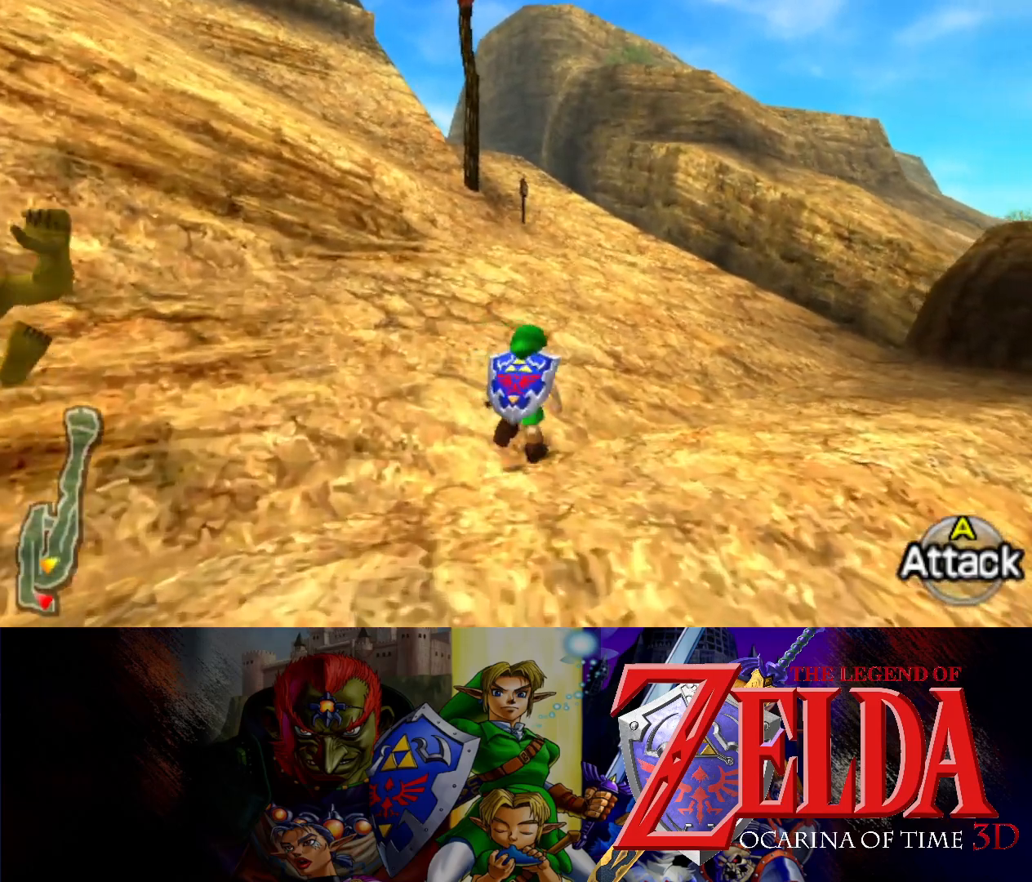
{"buttons": [], "left_stick": "up-left", "events": [[500, "left_stick", "up-left"]]}
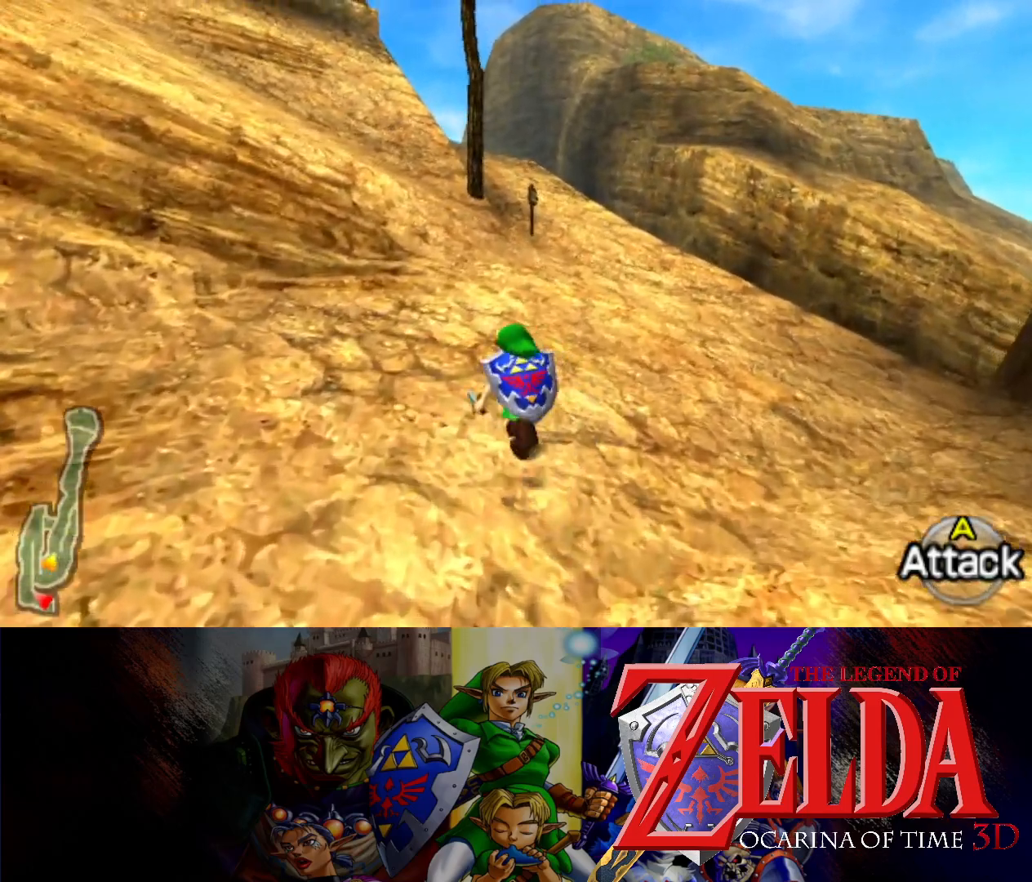
{"buttons": [], "left_stick": "up-left", "events": [[300, "B", "down"], [450, "B", "up"]]}
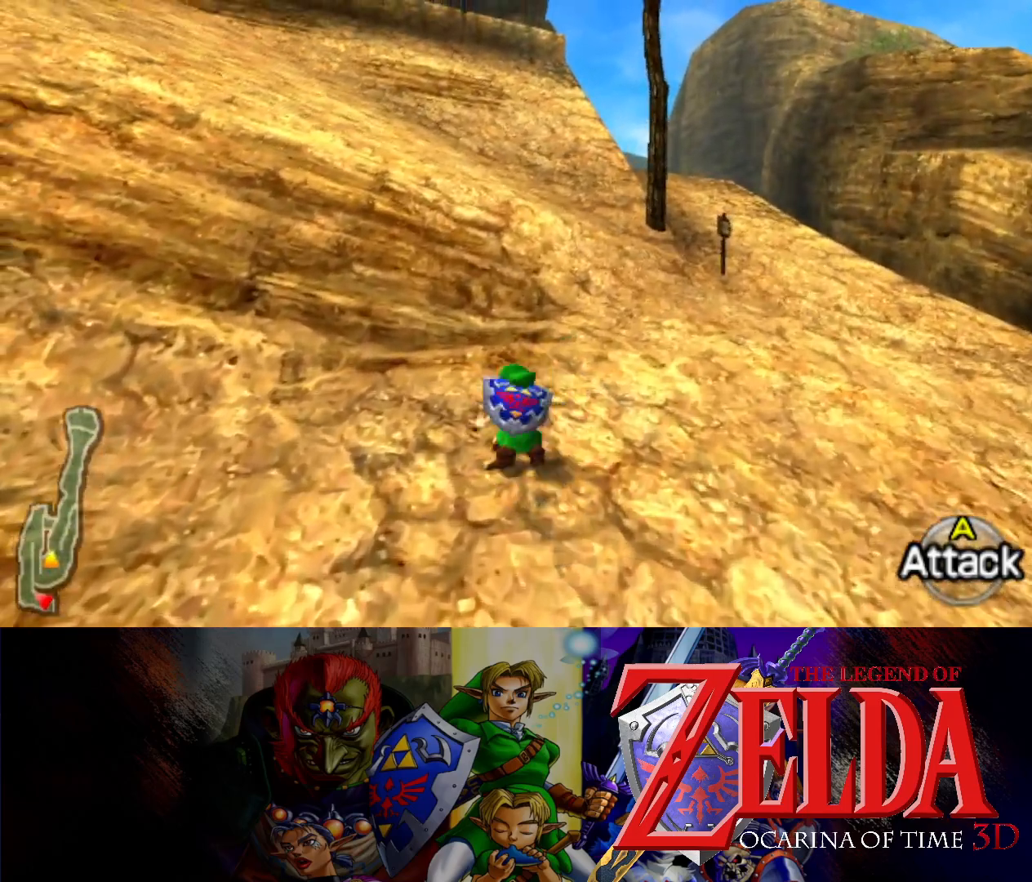
{"buttons": ["B"], "left_stick": "up", "events": [[133, "left_stick", "up"], [433, "B", "down"]]}
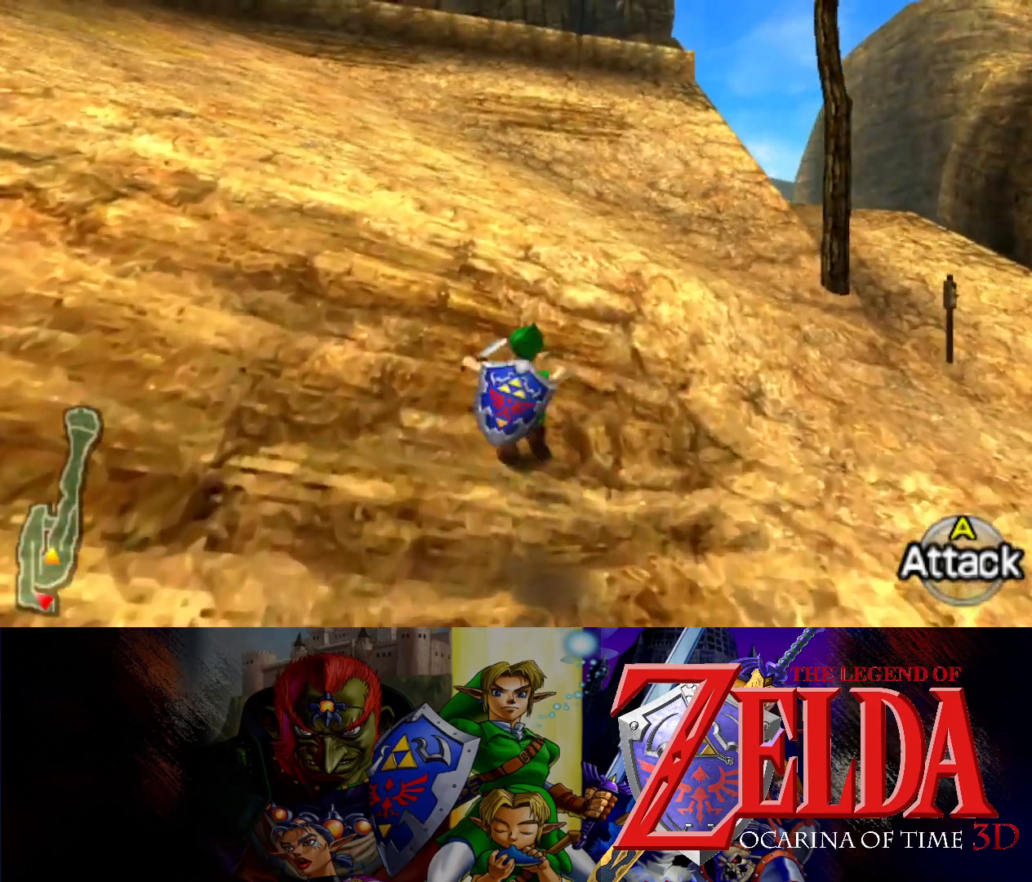
{"buttons": [], "left_stick": "up", "events": [[133, "B", "up"]]}
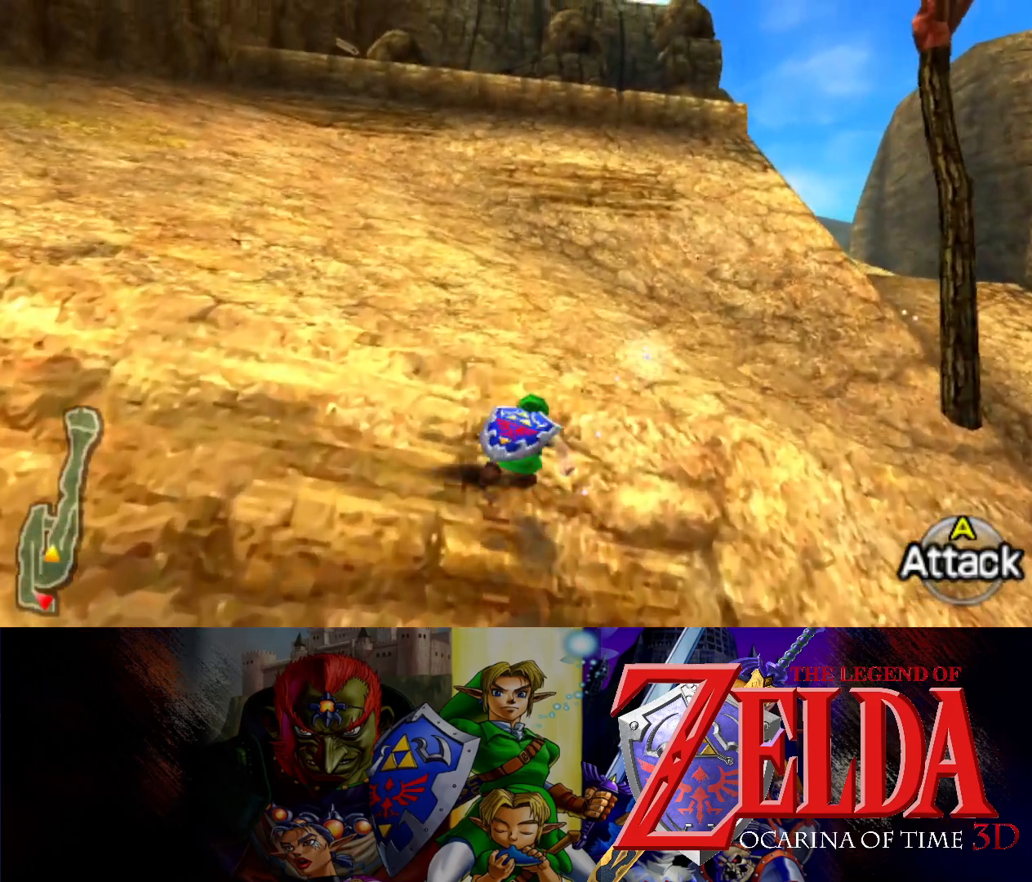
{"buttons": [], "left_stick": "up", "events": [[183, "B", "down"], [317, "B", "up"]]}
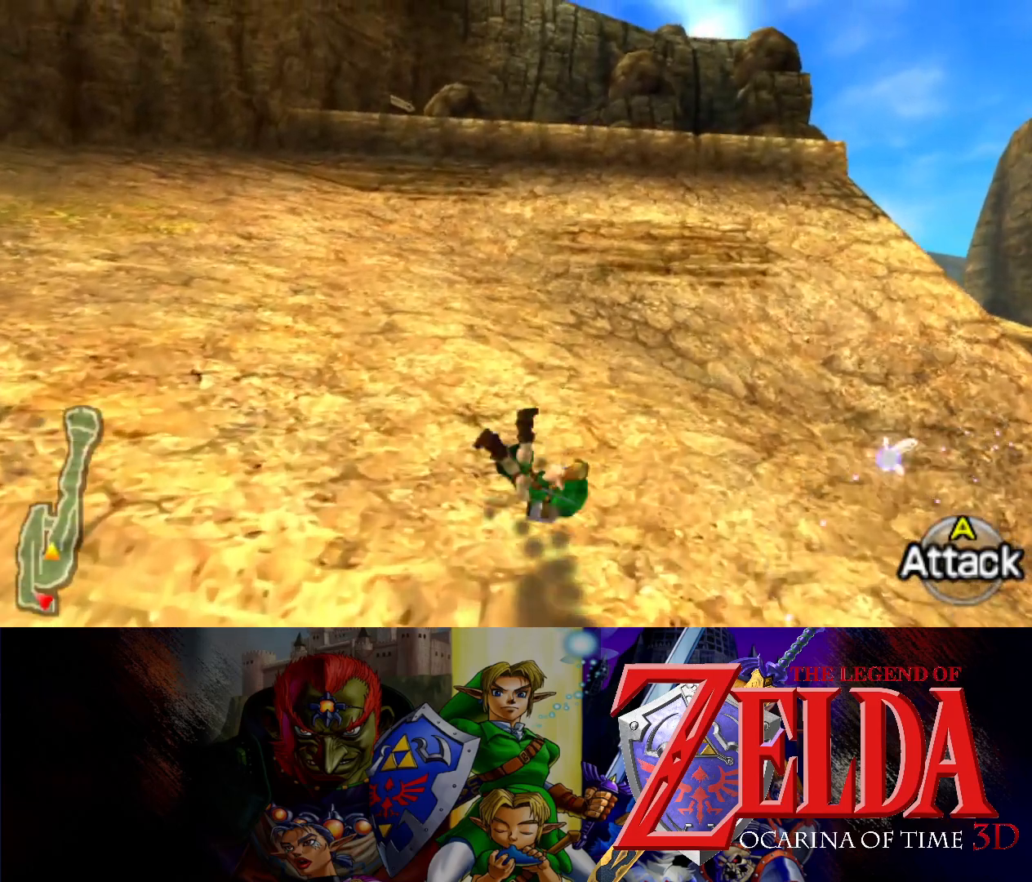
{"buttons": [], "left_stick": "up", "events": []}
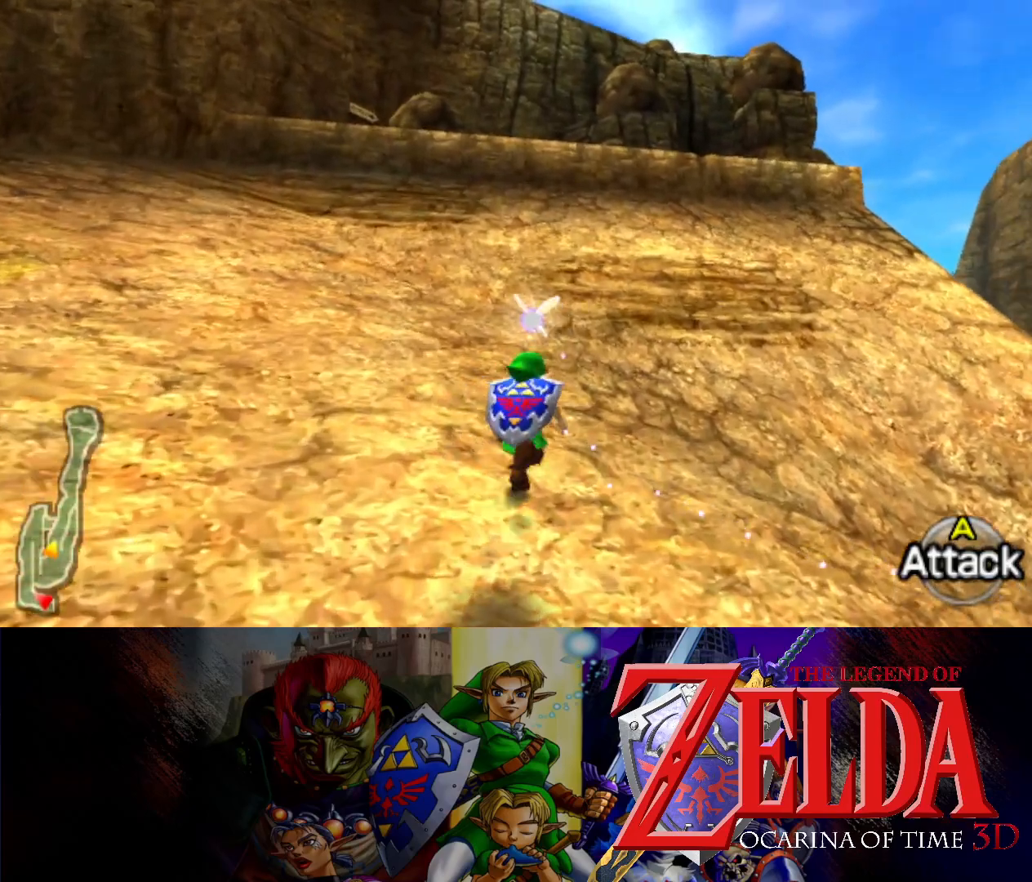
{"buttons": ["B"], "left_stick": "up", "events": [[450, "B", "down"]]}
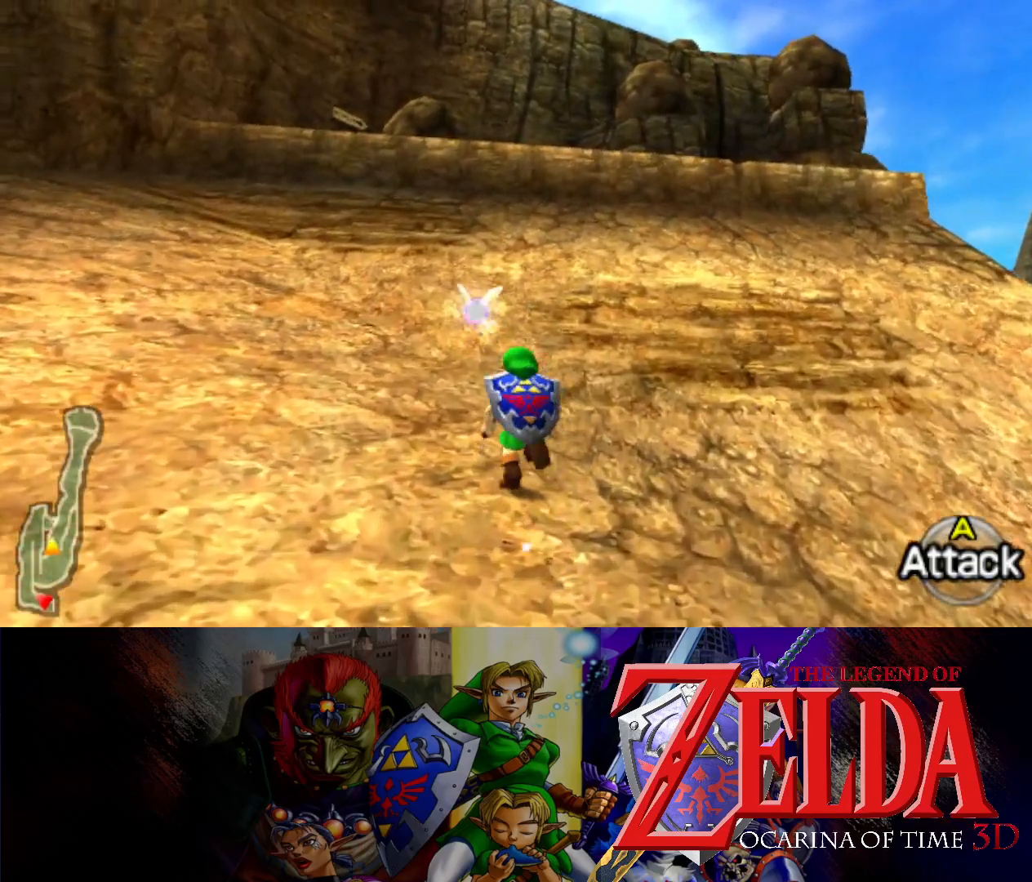
{"buttons": [], "left_stick": "up", "events": [[133, "B", "up"]]}
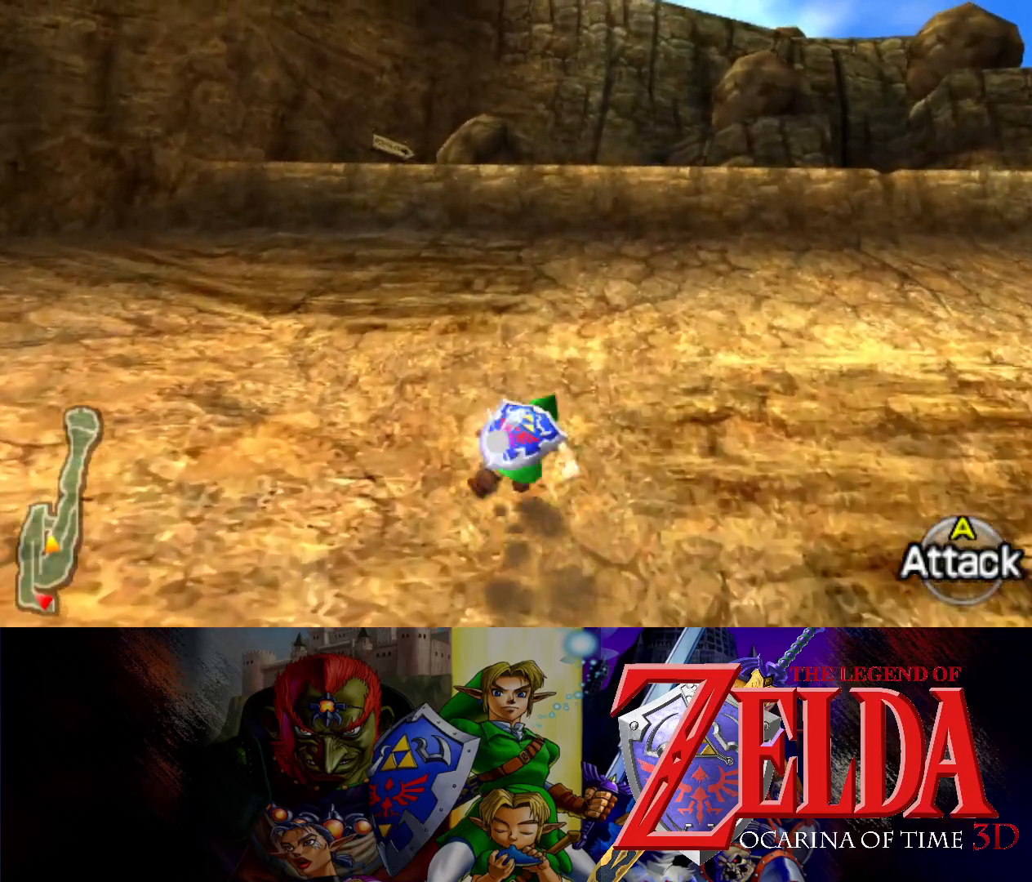
{"buttons": [], "left_stick": "up", "events": []}
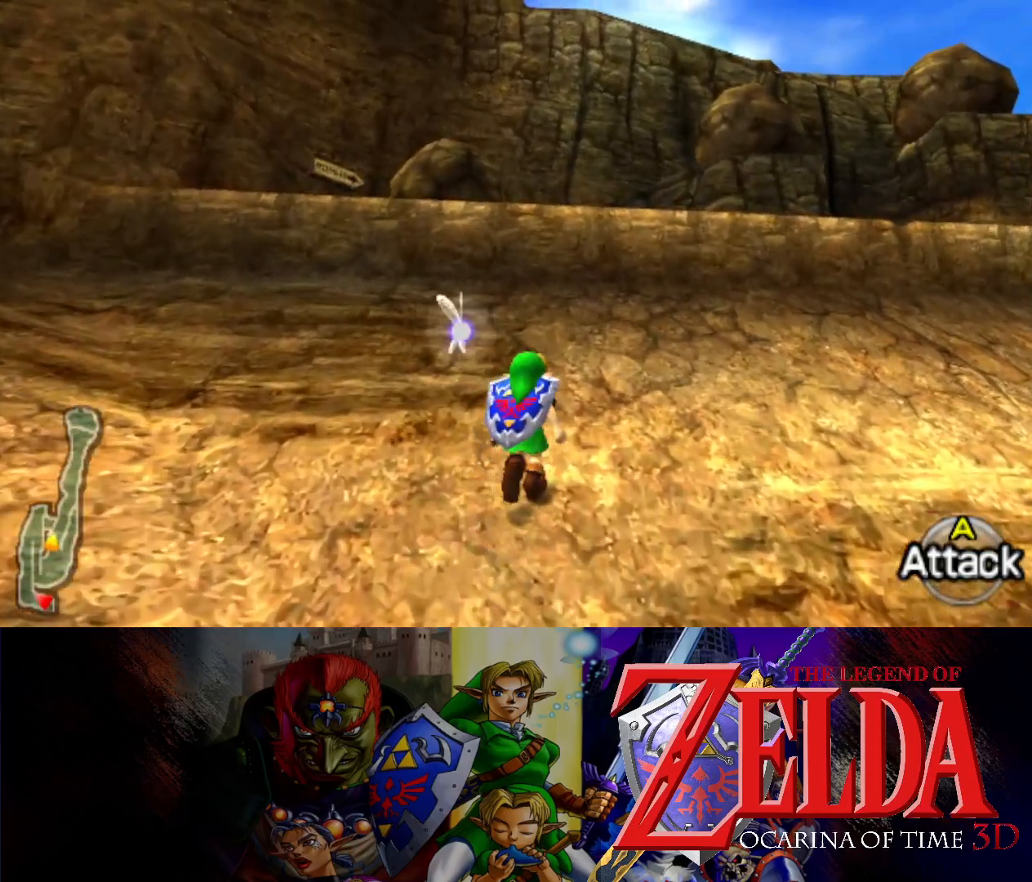
{"buttons": [], "left_stick": "up", "events": []}
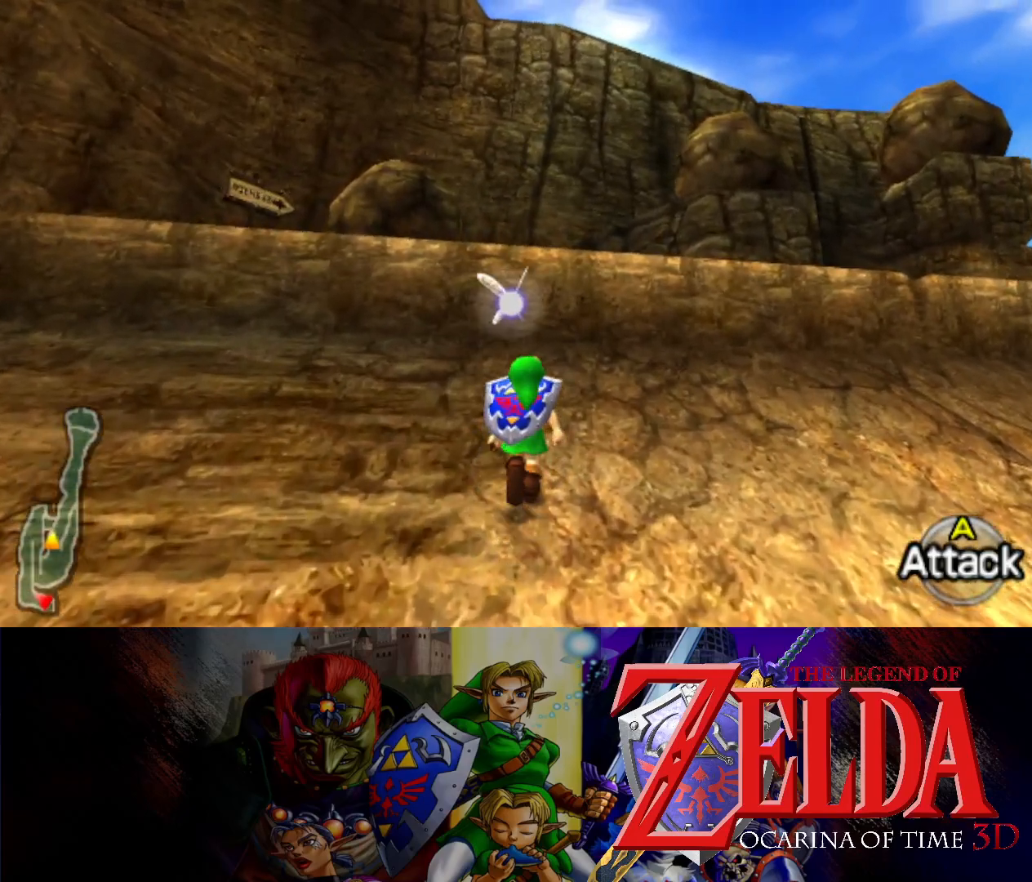
{"buttons": [], "left_stick": "up", "events": []}
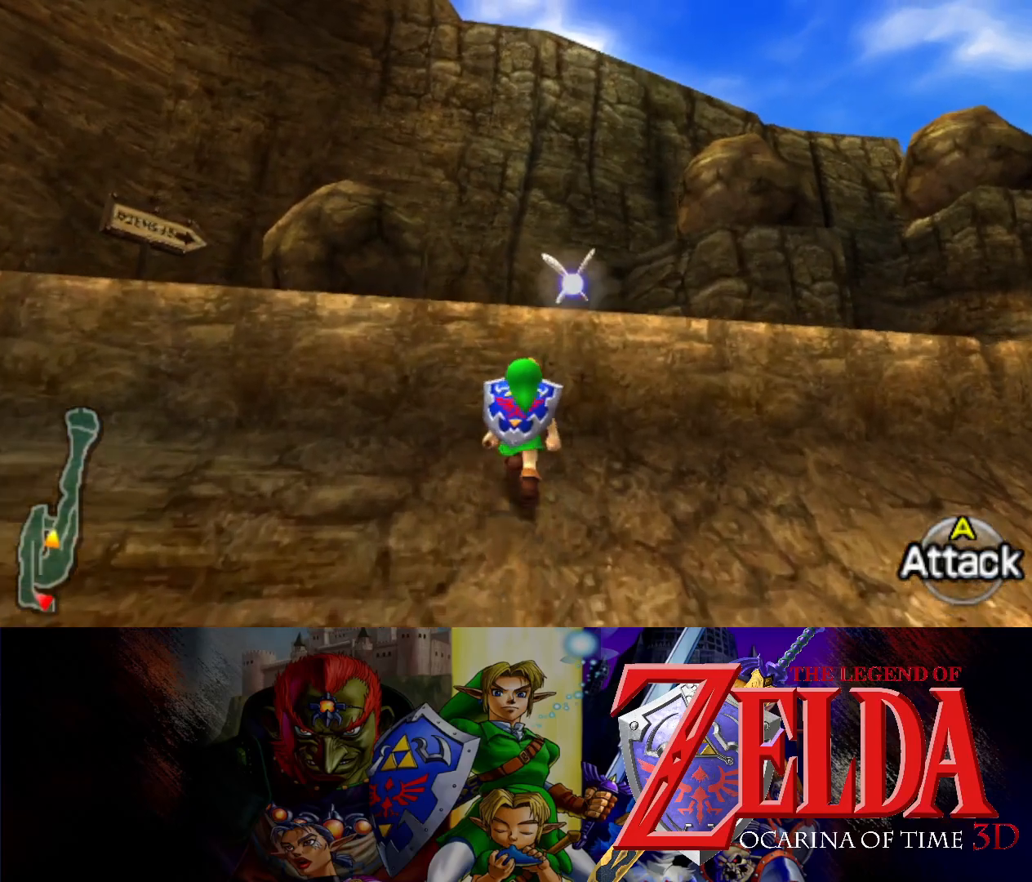
{"buttons": [], "left_stick": "up", "events": [[300, "A", "down"], [433, "A", "up"]]}
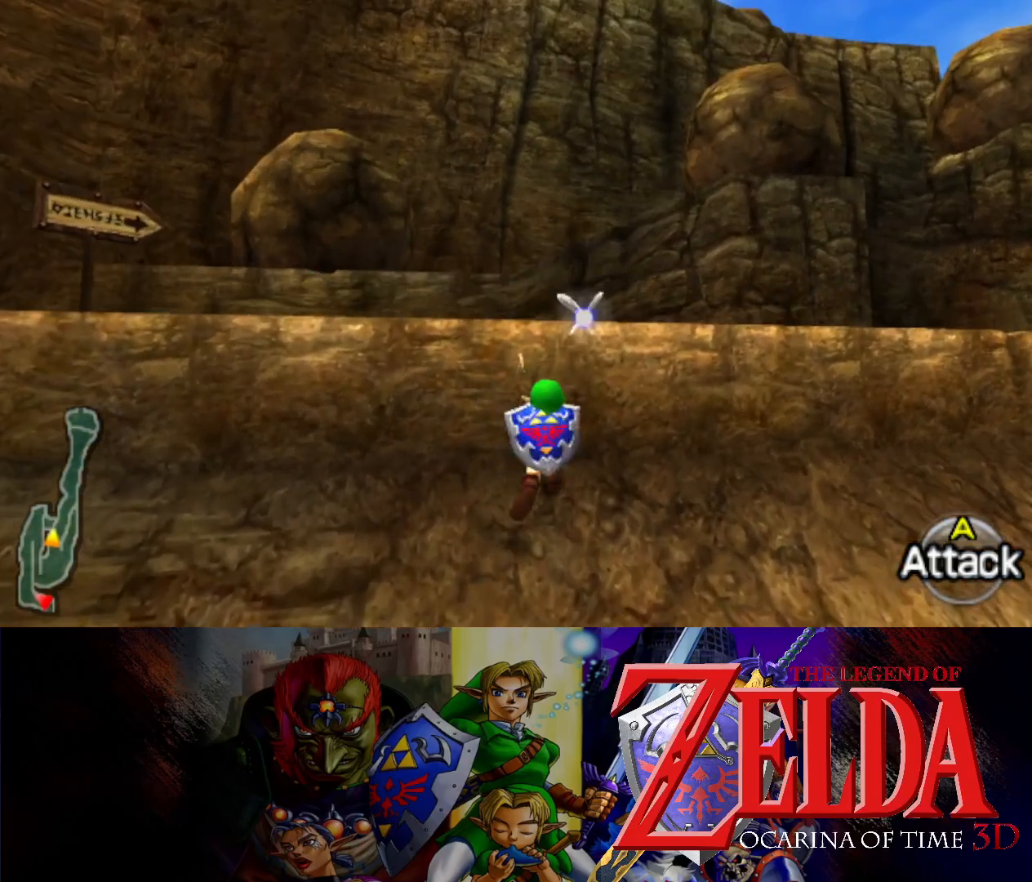
{"buttons": [], "left_stick": "up", "events": []}
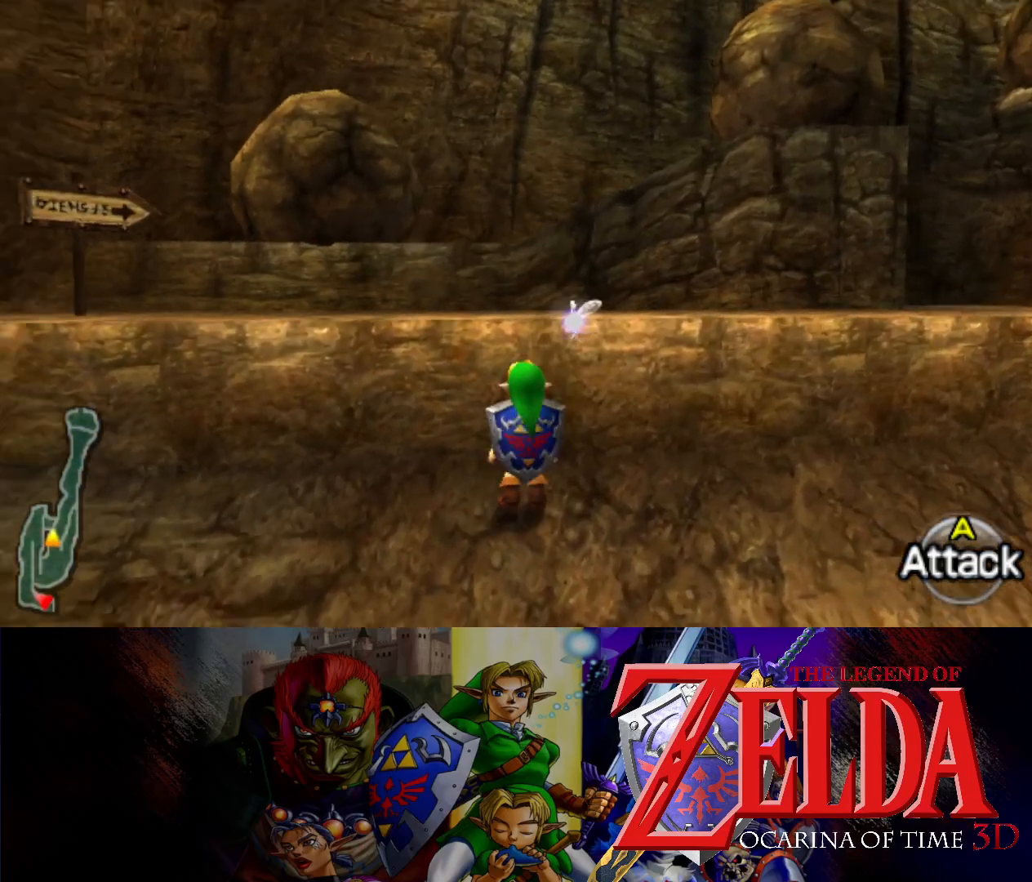
{"buttons": [], "left_stick": "up", "events": [[67, "B", "down"], [200, "B", "up"]]}
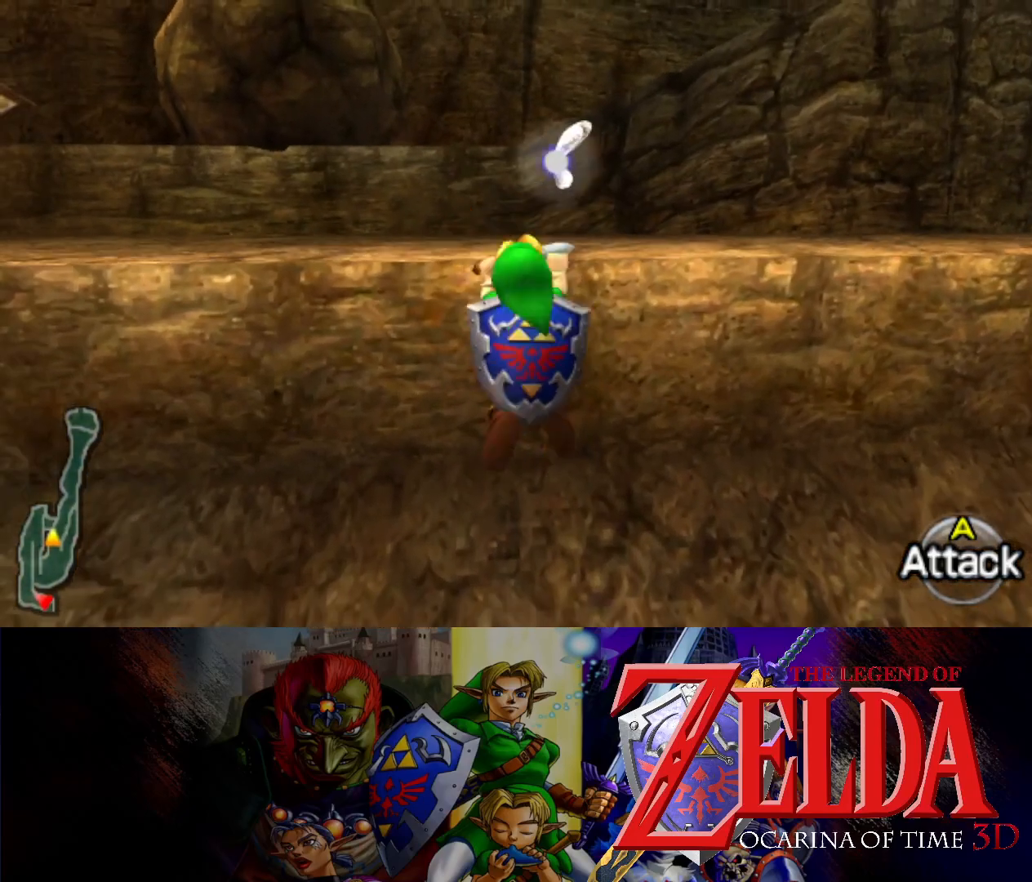
{"buttons": [], "left_stick": "up-left", "events": [[300, "left_stick", "up-left"]]}
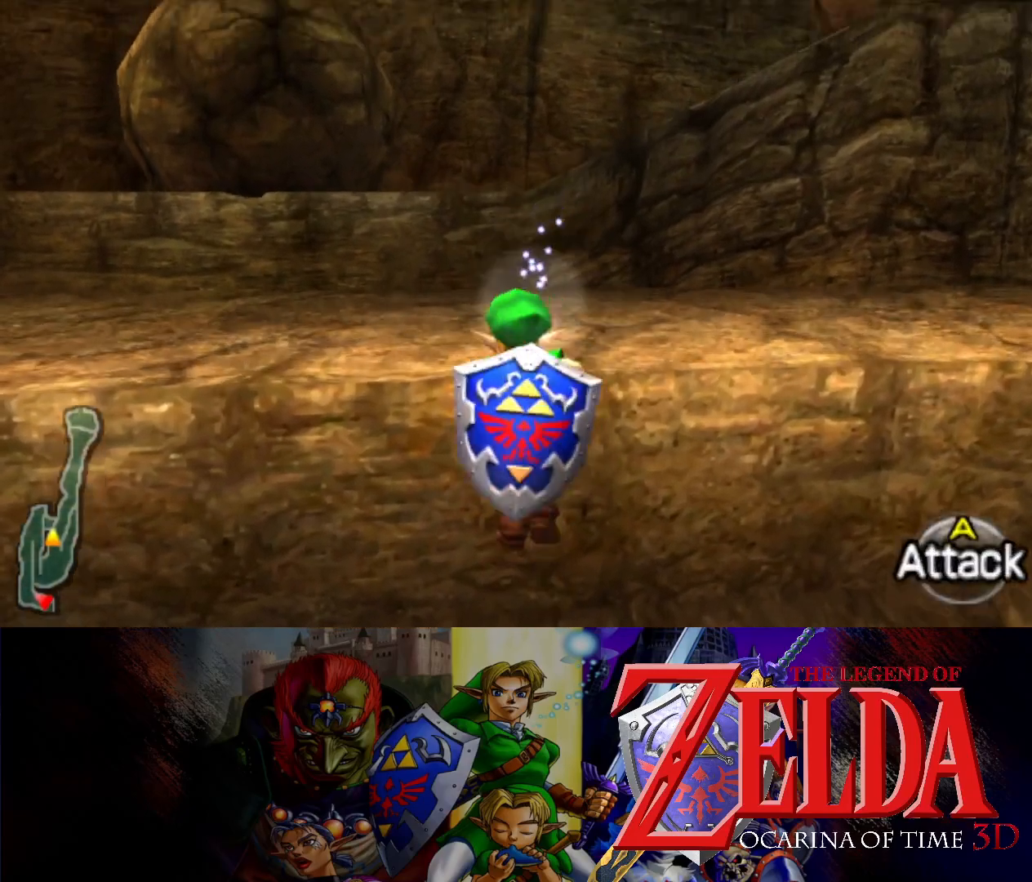
{"buttons": [], "left_stick": "up-left", "events": []}
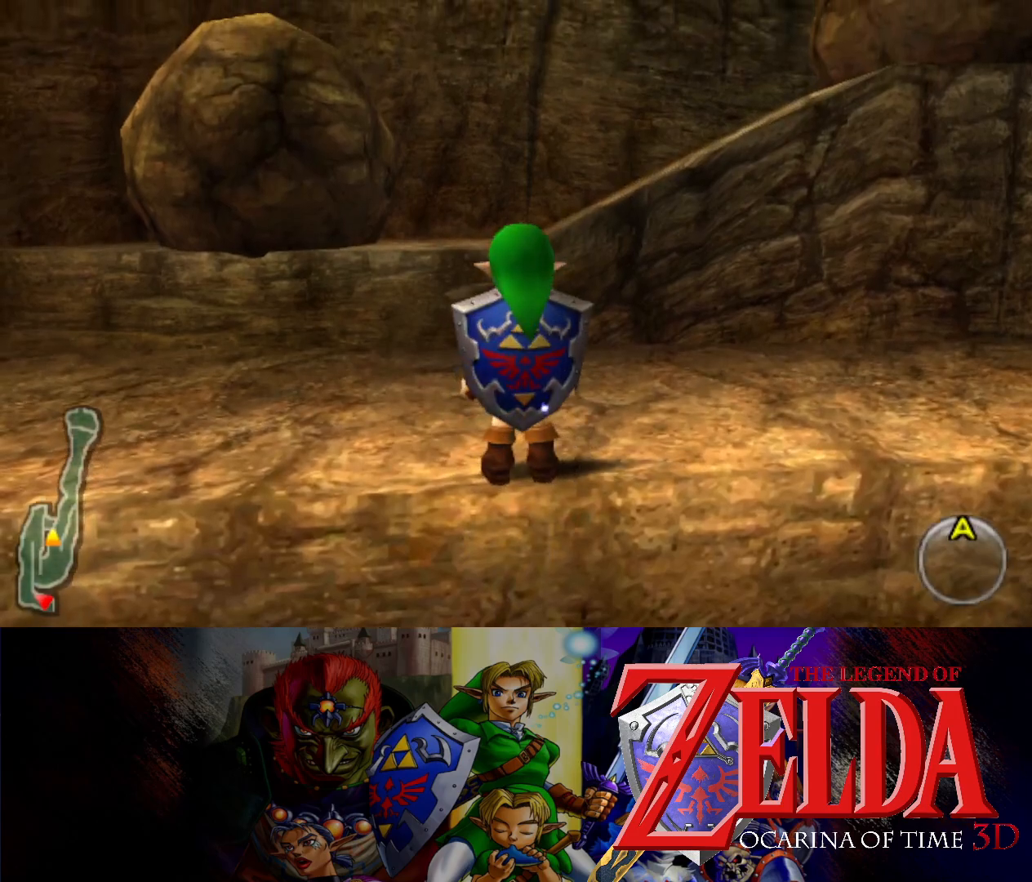
{"buttons": [], "left_stick": "up-left", "events": []}
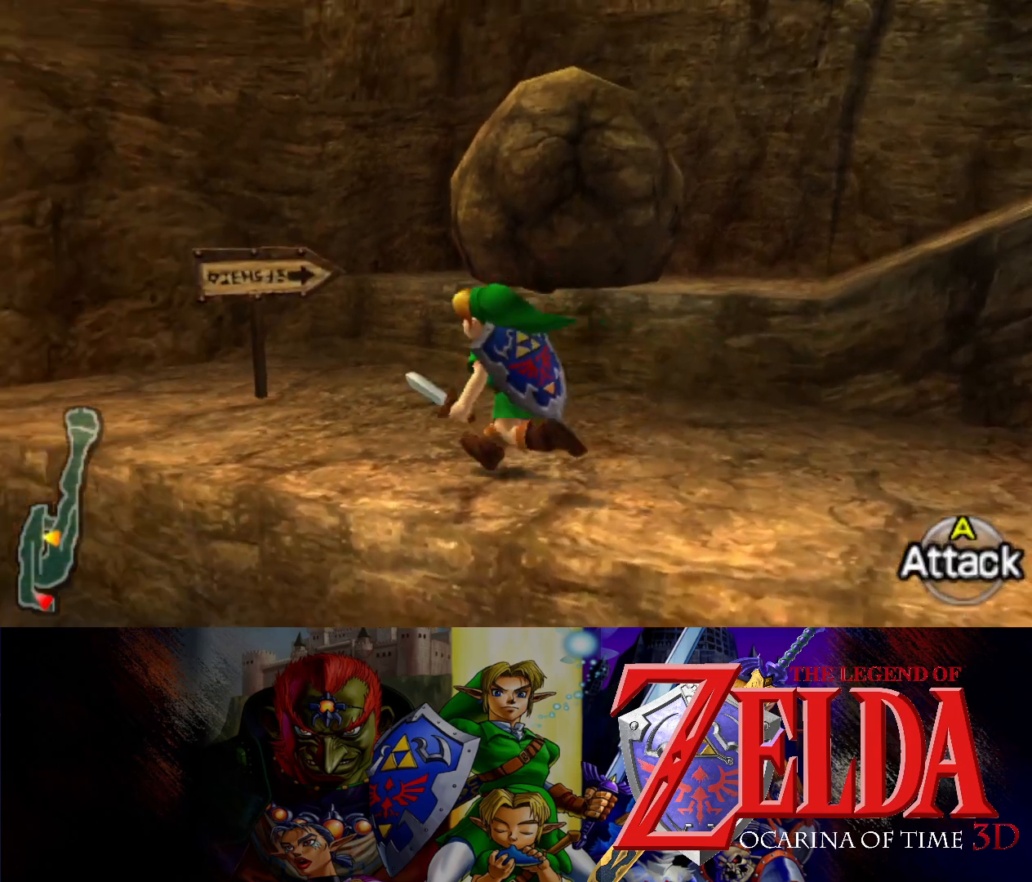
{"buttons": ["R1"], "left_stick": "center", "events": [[33, "left_stick", "center"], [150, "left_stick", "up-left"], [333, "R1", "down"], [367, "left_stick", "center"]]}
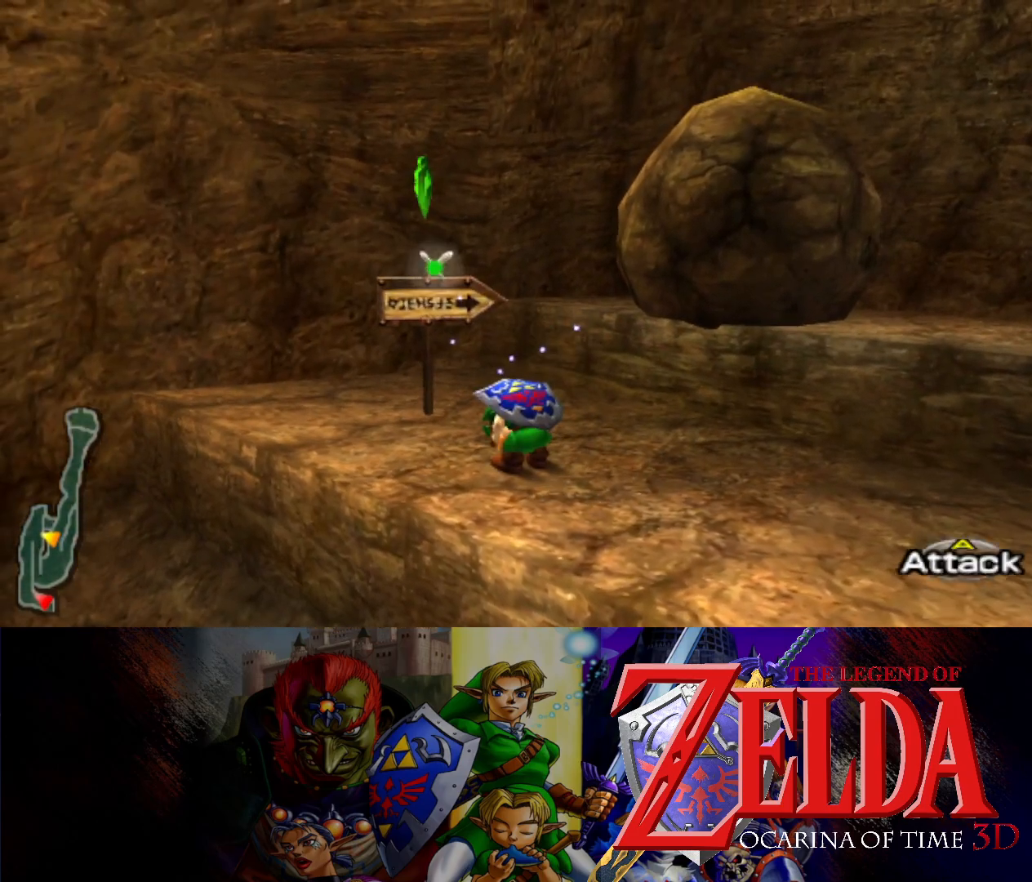
{"buttons": ["R1"], "left_stick": "center", "events": [[167, "A", "down"], [317, "A", "up"]]}
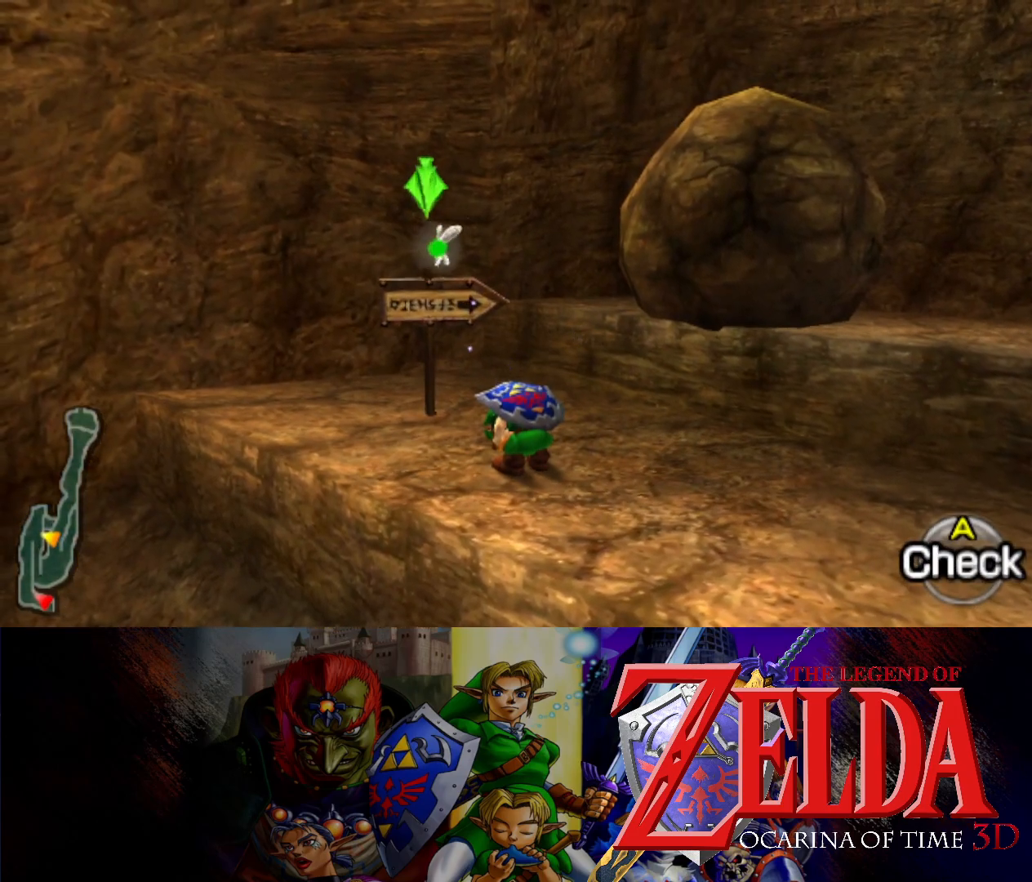
{"buttons": [], "left_stick": "right", "events": [[17, "R1", "up"], [83, "left_stick", "right"]]}
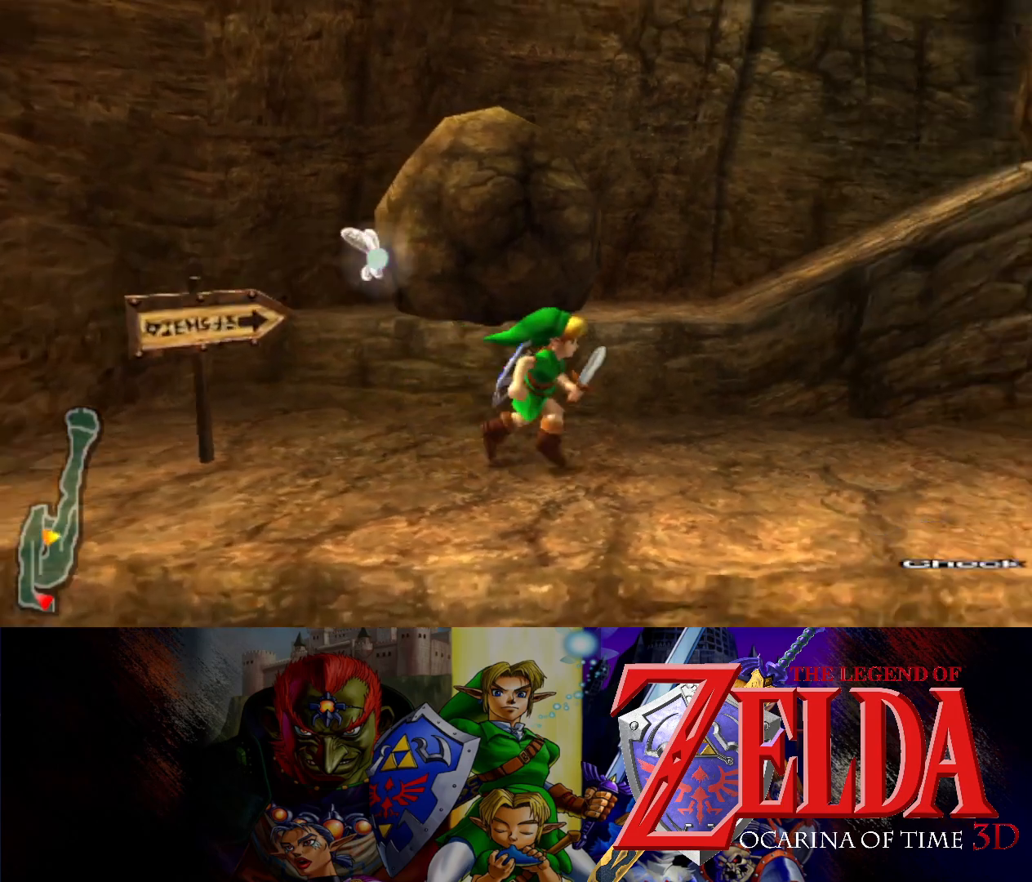
{"buttons": [], "left_stick": "up-right", "events": [[183, "left_stick", "up-right"]]}
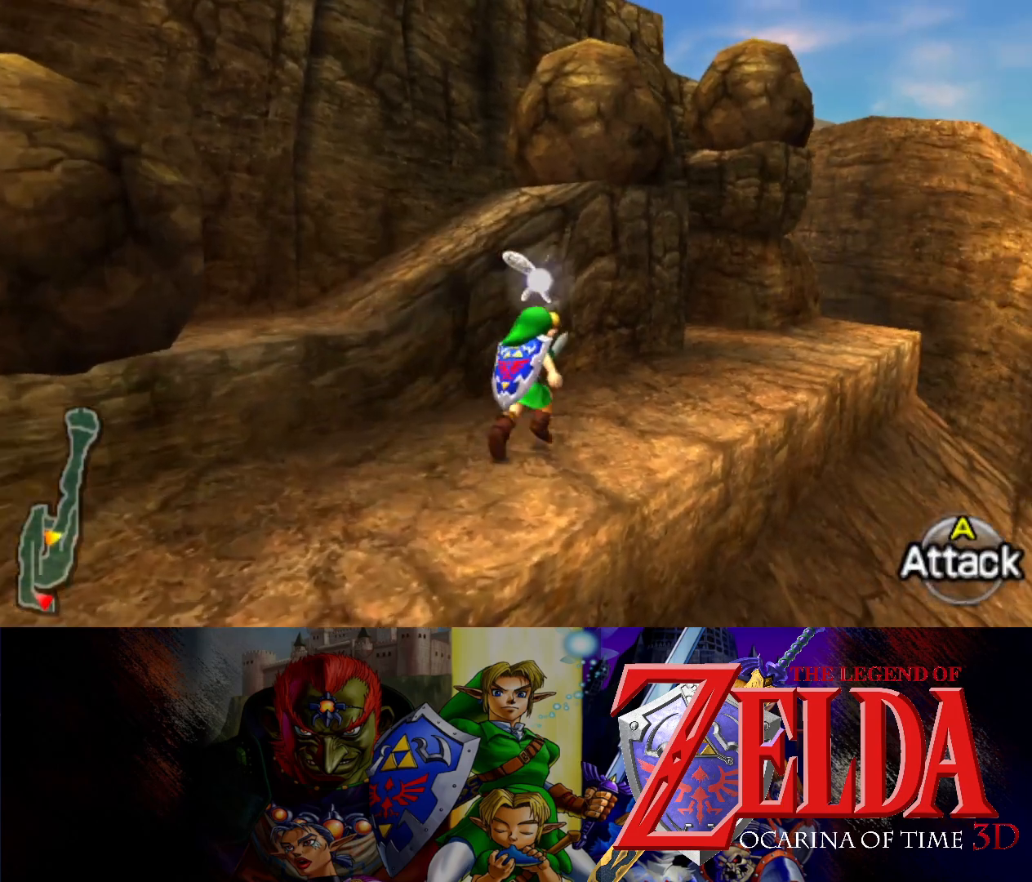
{"buttons": [], "left_stick": "up-right", "events": []}
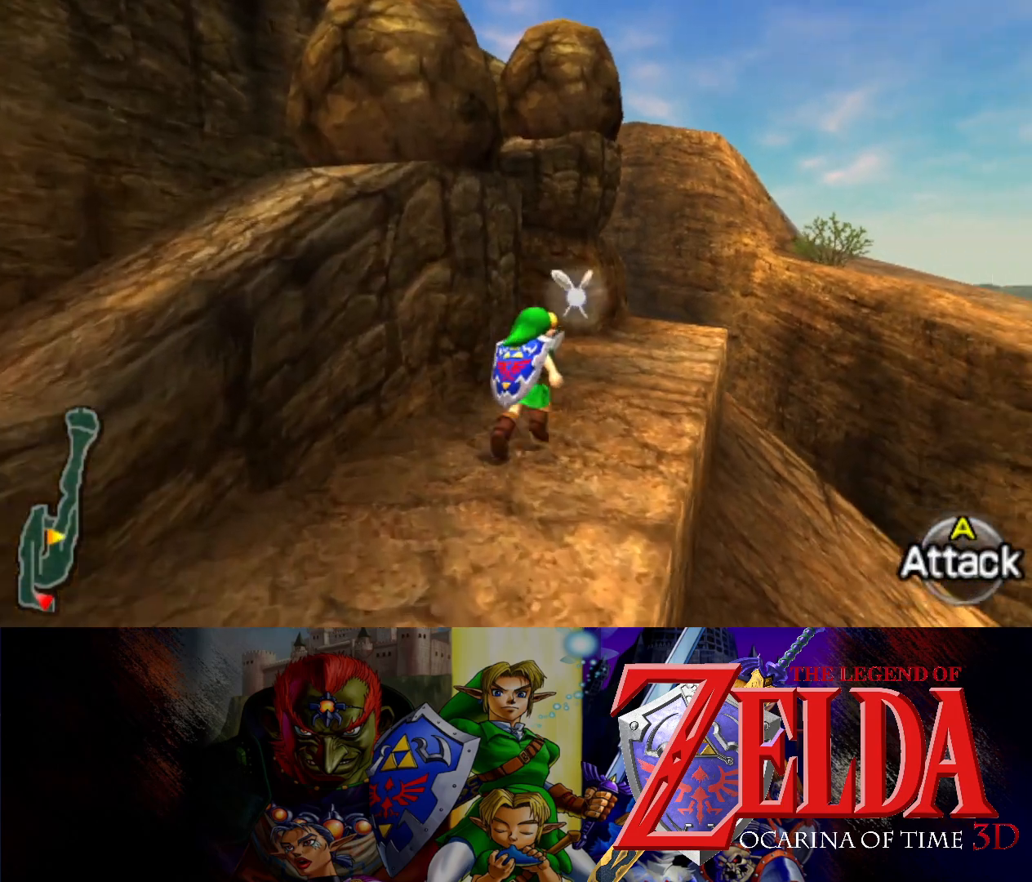
{"buttons": [], "left_stick": "up", "events": [[50, "left_stick", "up"]]}
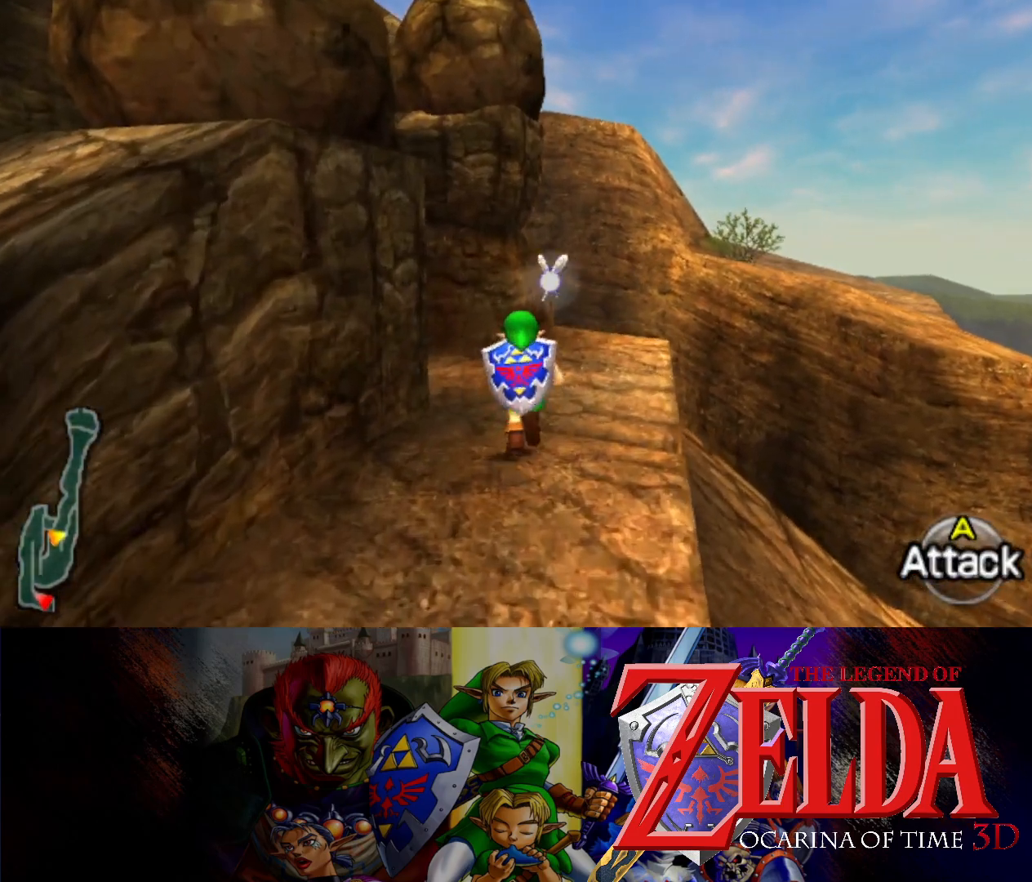
{"buttons": [], "left_stick": "up-left", "events": [[83, "left_stick", "up-left"]]}
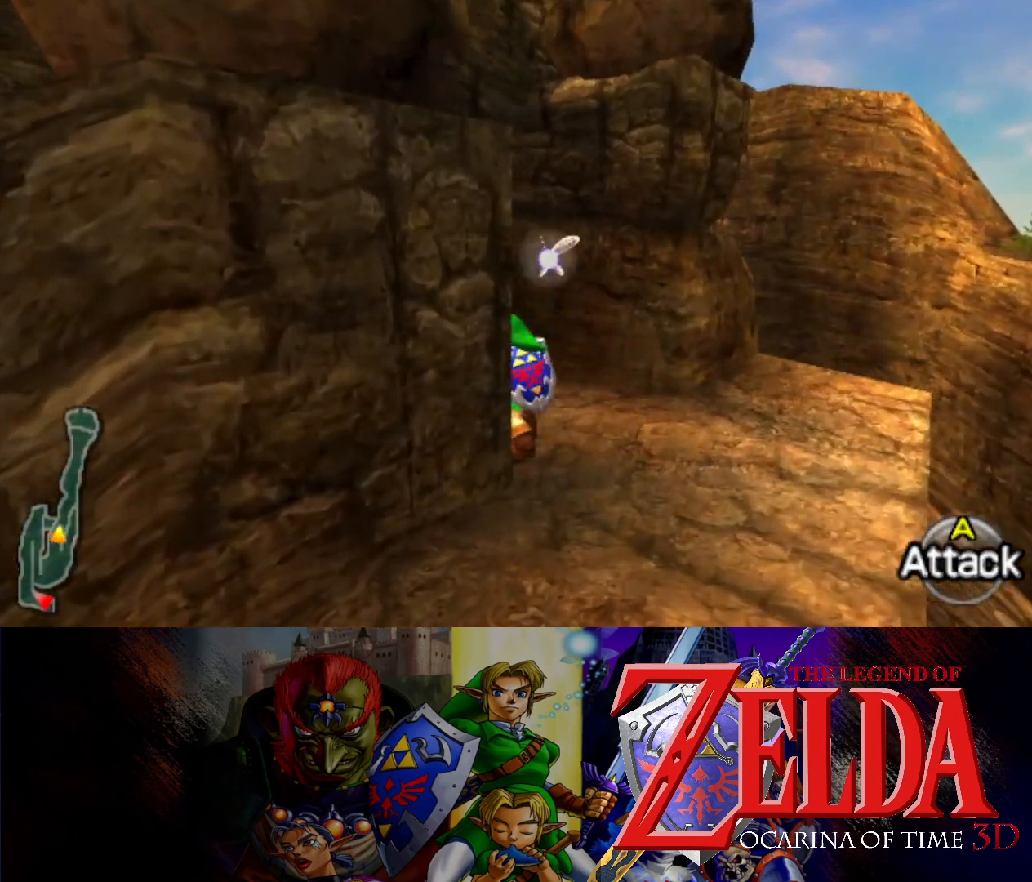
{"buttons": [], "left_stick": "up", "events": [[500, "left_stick", "up"]]}
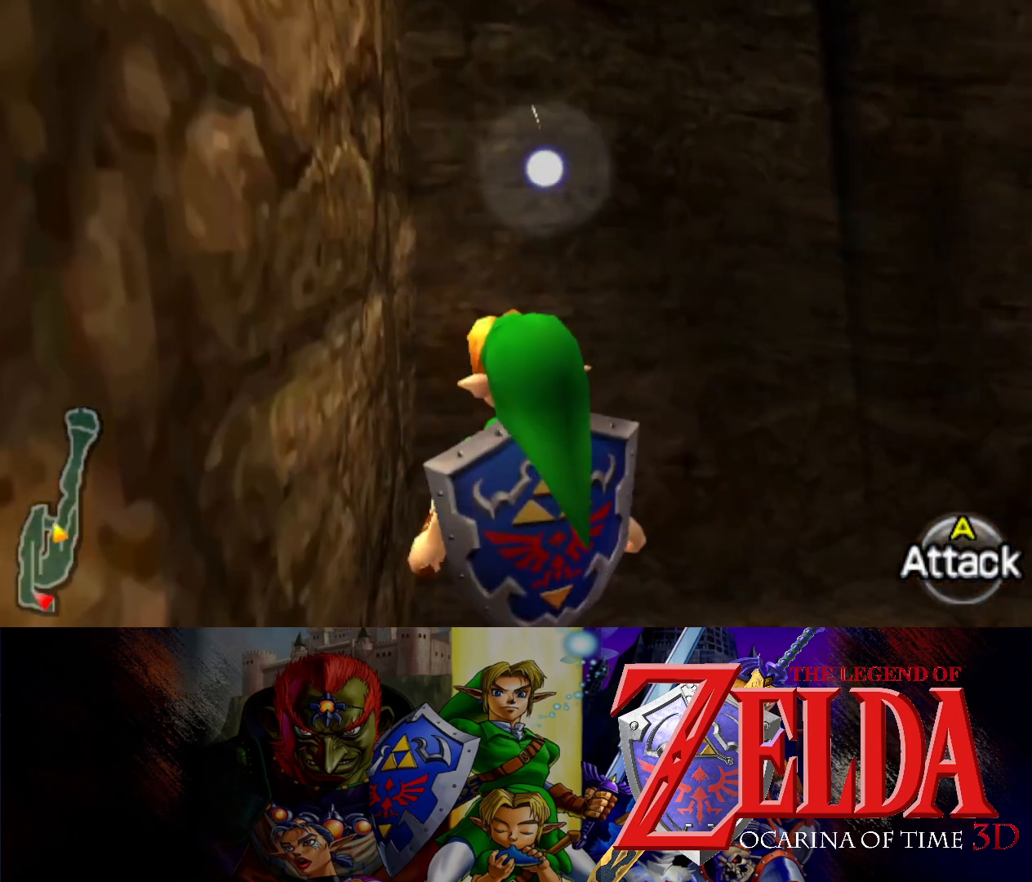
{"buttons": [], "left_stick": "down-right", "events": [[300, "left_stick", "right"], [433, "left_stick", "down-right"]]}
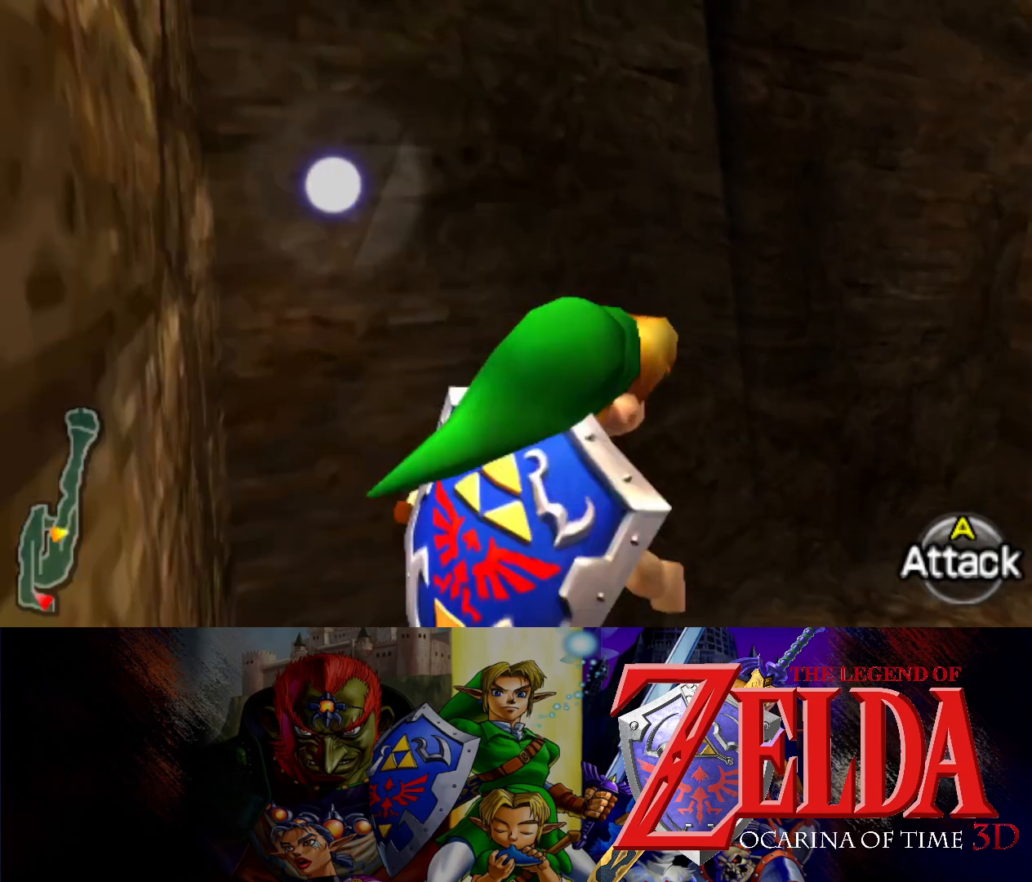
{"buttons": [], "left_stick": "up-right", "events": [[33, "left_stick", "down"], [200, "left_stick", "down-right"], [317, "left_stick", "right"], [417, "left_stick", "up-right"]]}
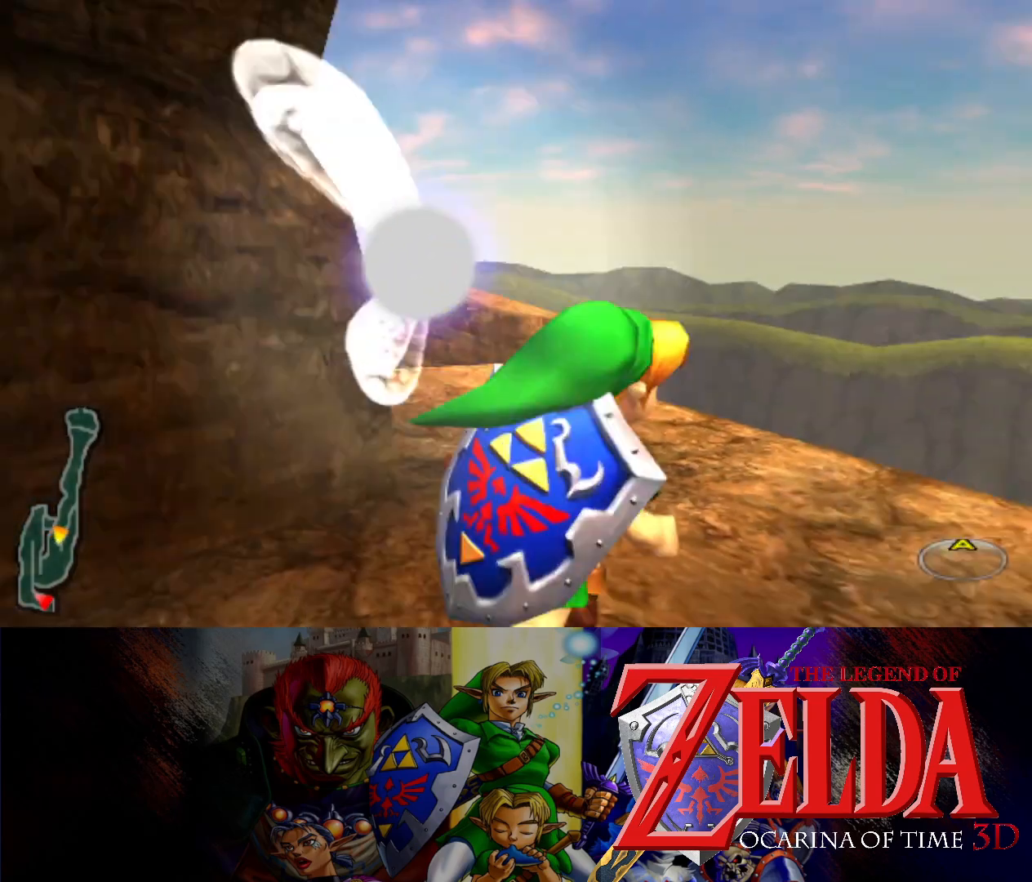
{"buttons": [], "left_stick": "up-left", "events": [[33, "left_stick", "up"], [233, "left_stick", "up-left"]]}
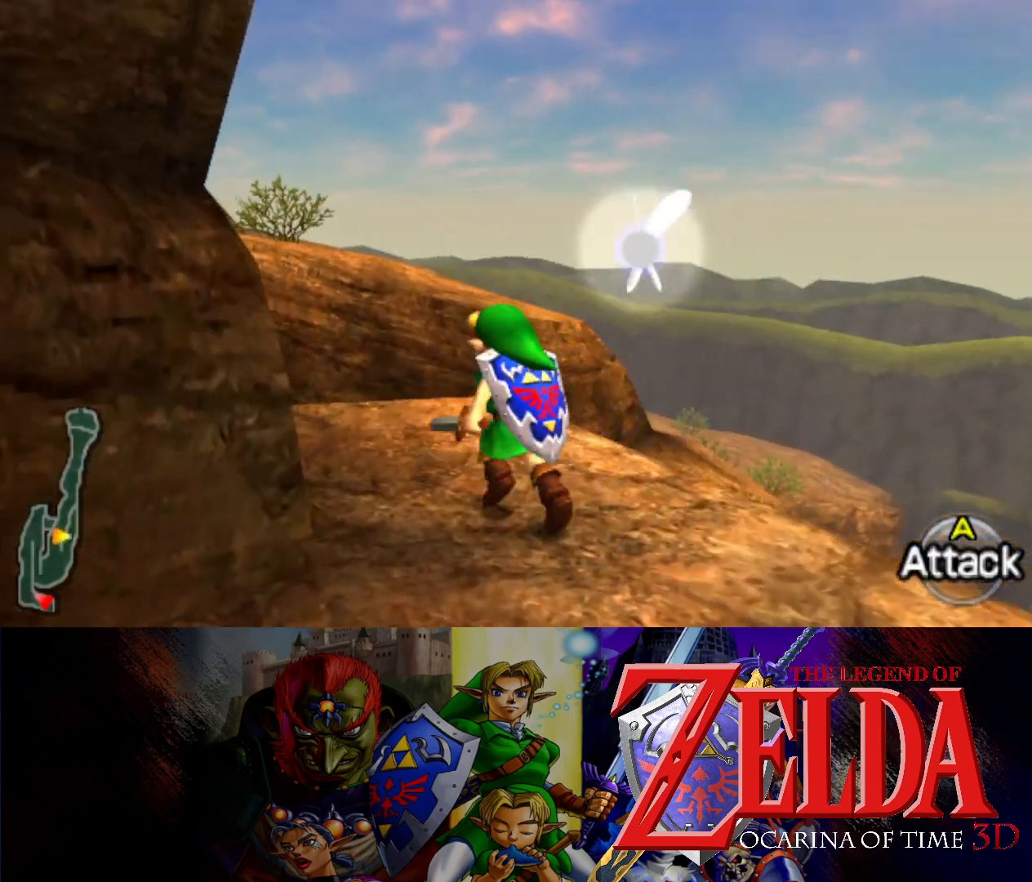
{"buttons": [], "left_stick": "up-left", "events": []}